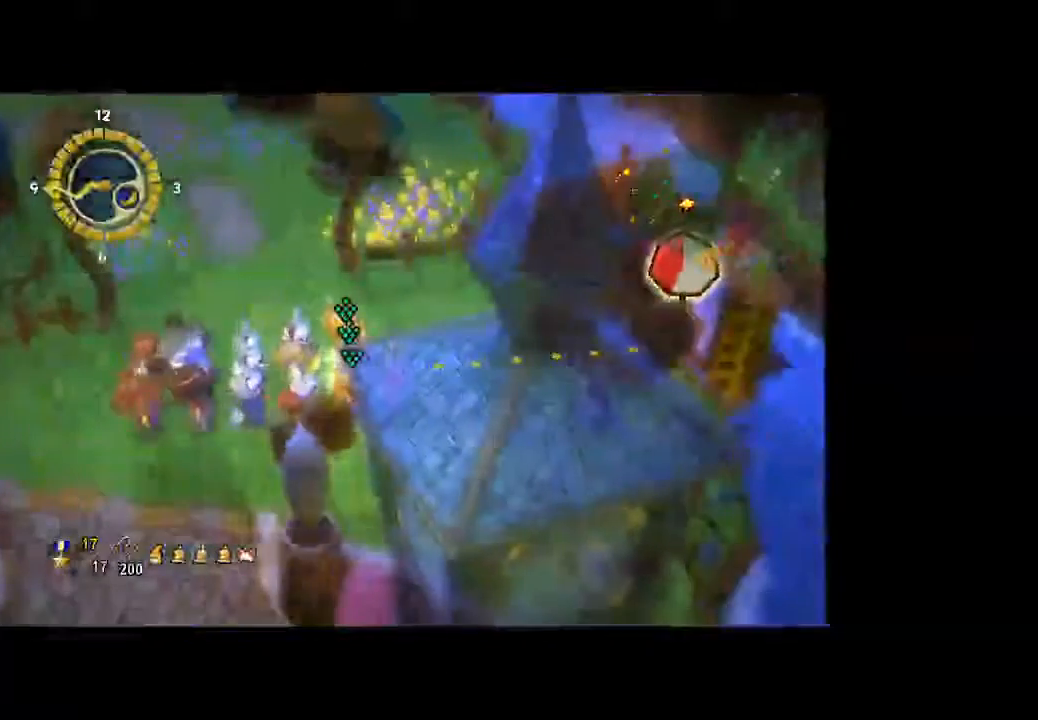
Gameplay with a controller (Xbox layout); each line is a JSON object with the inputs held at the frame after it. "button_events" lists button changes between this image and that frame as [ms after this image, input, new state], when the widget could be followed in between (sticks are given only as held states). Not read: L3 R3.
{"buttons": [], "left_stick": "center", "right_stick": "left", "button_events": []}
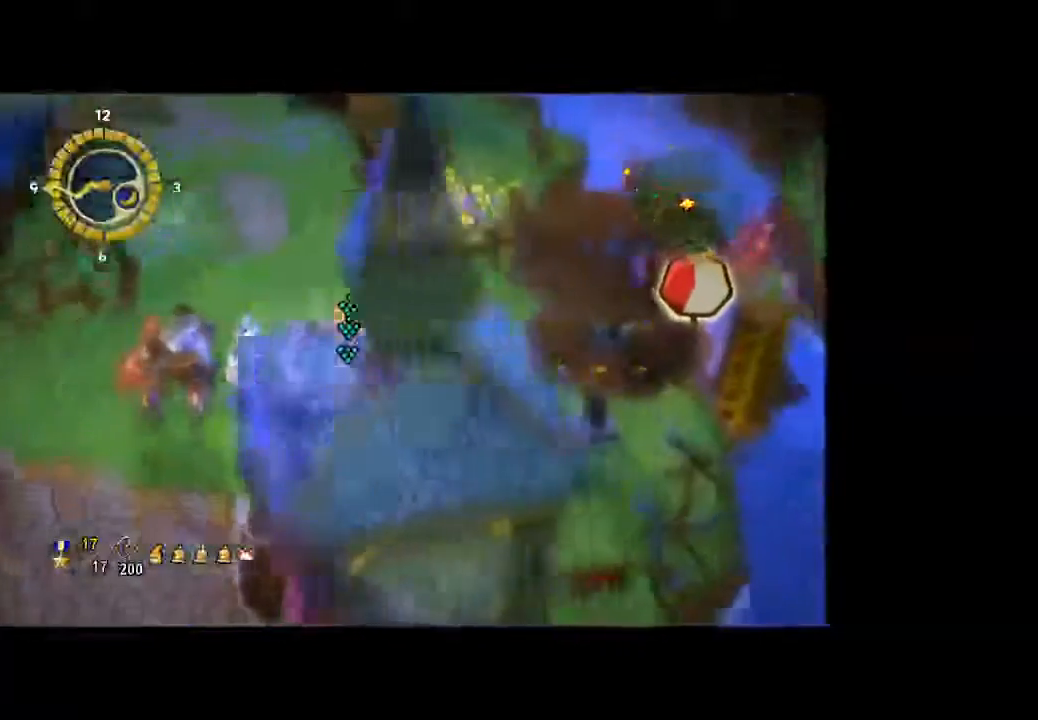
{"buttons": [], "left_stick": "center", "right_stick": "center", "button_events": []}
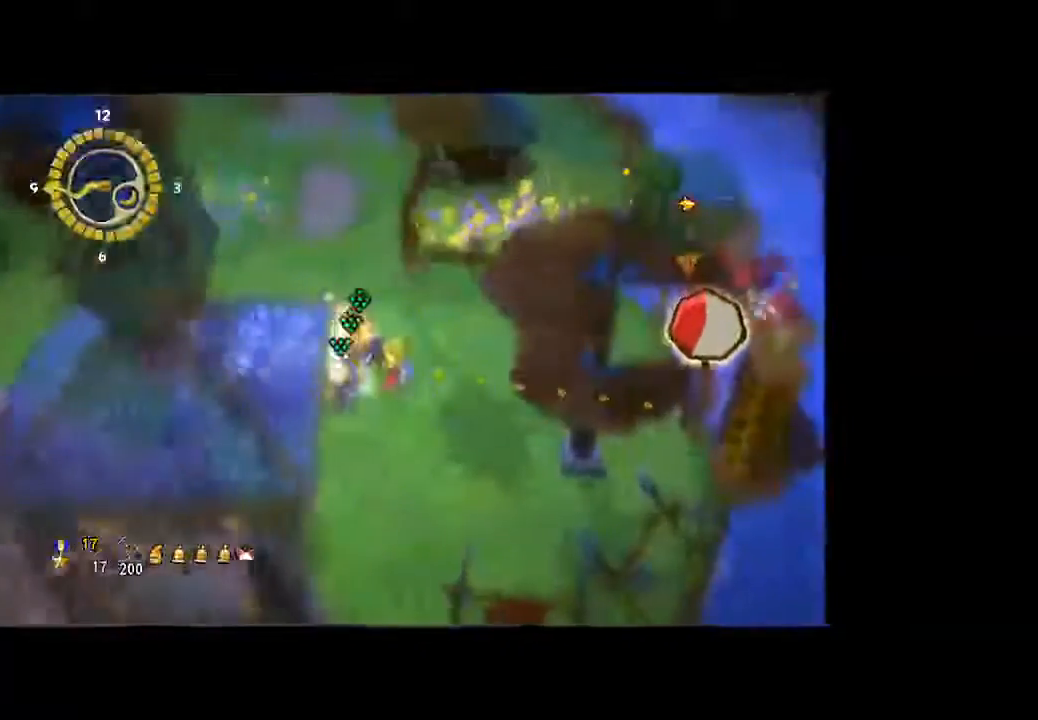
{"buttons": [], "left_stick": "center", "right_stick": "center", "button_events": [[200, "Y", "down"], [300, "Y", "up"]]}
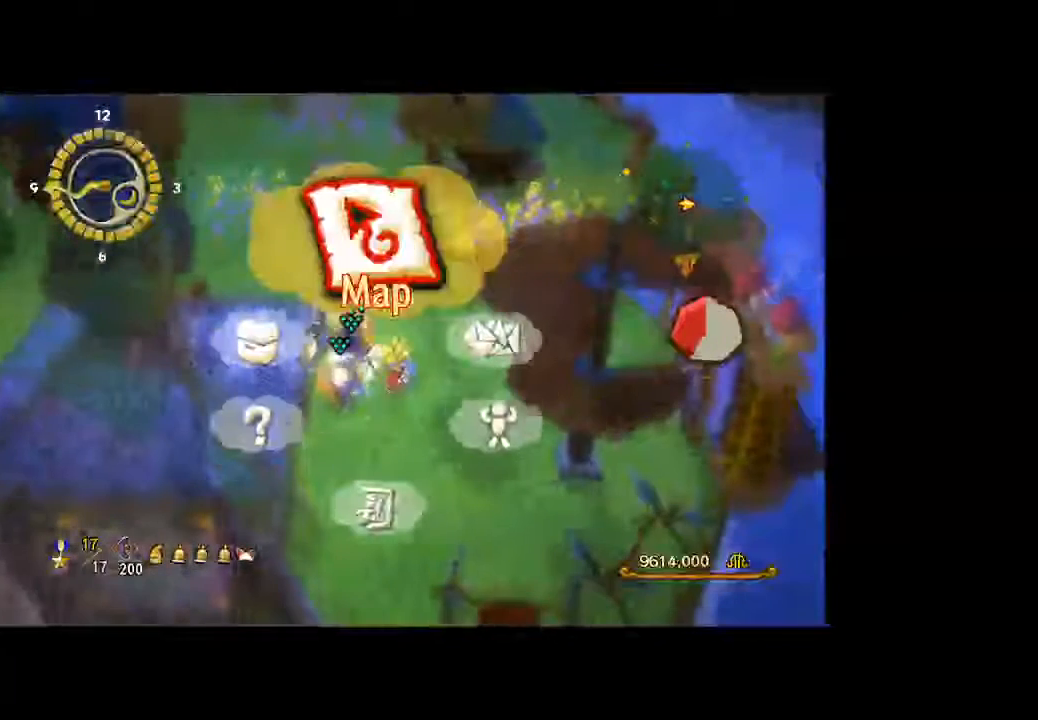
{"buttons": [], "left_stick": "right", "right_stick": "center", "button_events": []}
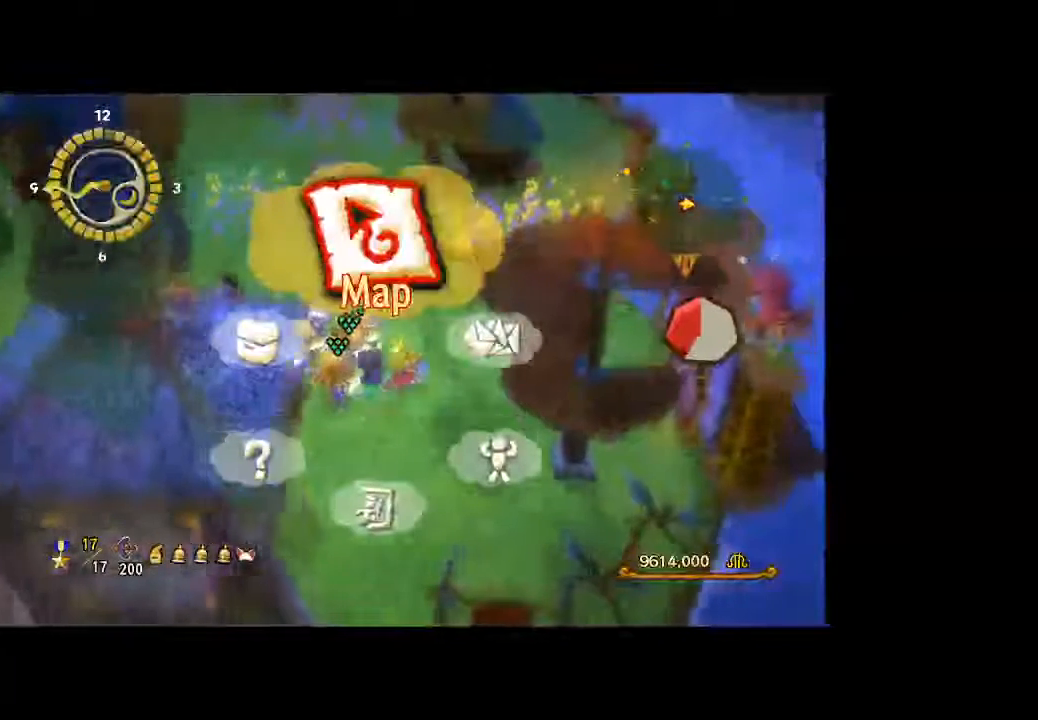
{"buttons": [], "left_stick": "center", "right_stick": "center", "button_events": []}
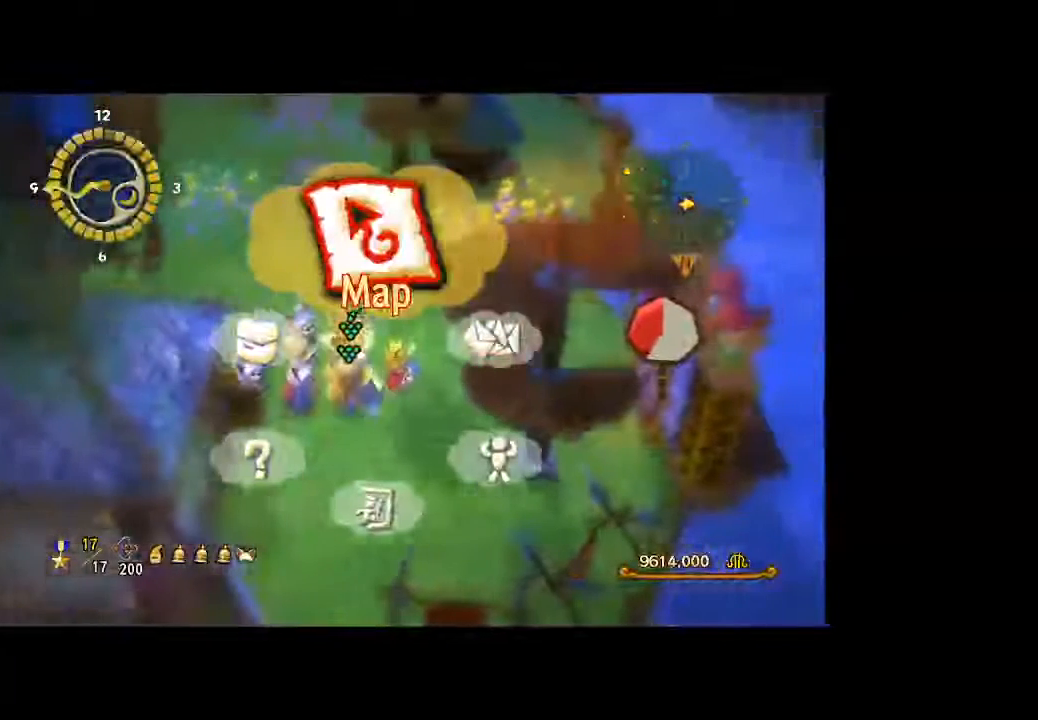
{"buttons": [], "left_stick": "center", "right_stick": "center", "button_events": []}
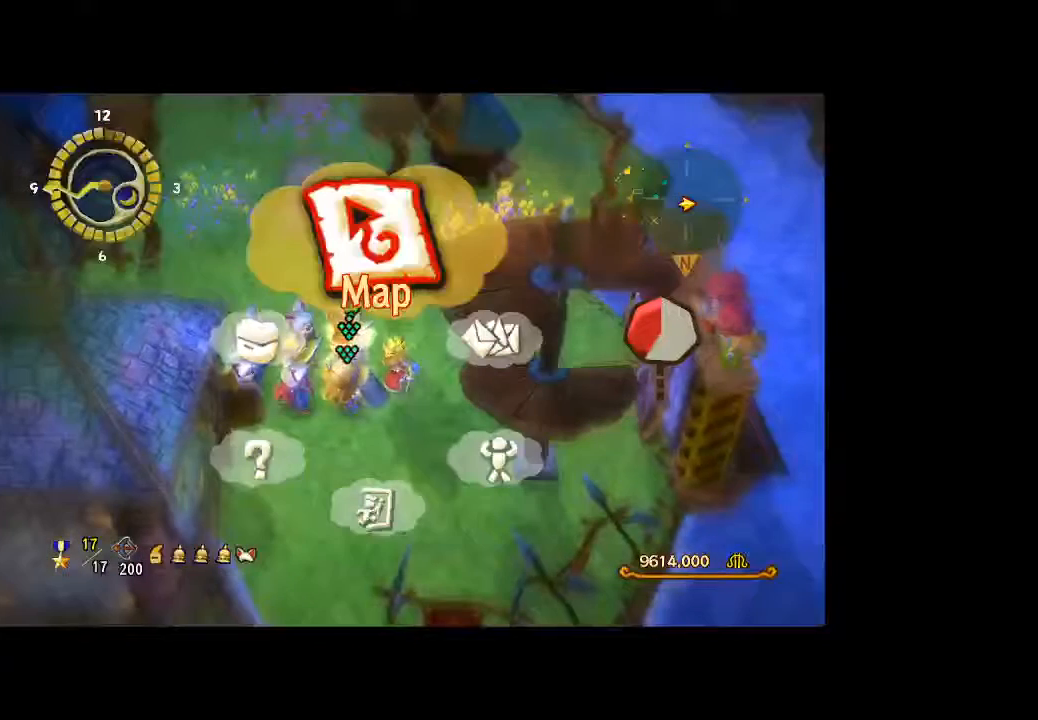
{"buttons": [], "left_stick": "center", "right_stick": "center", "button_events": []}
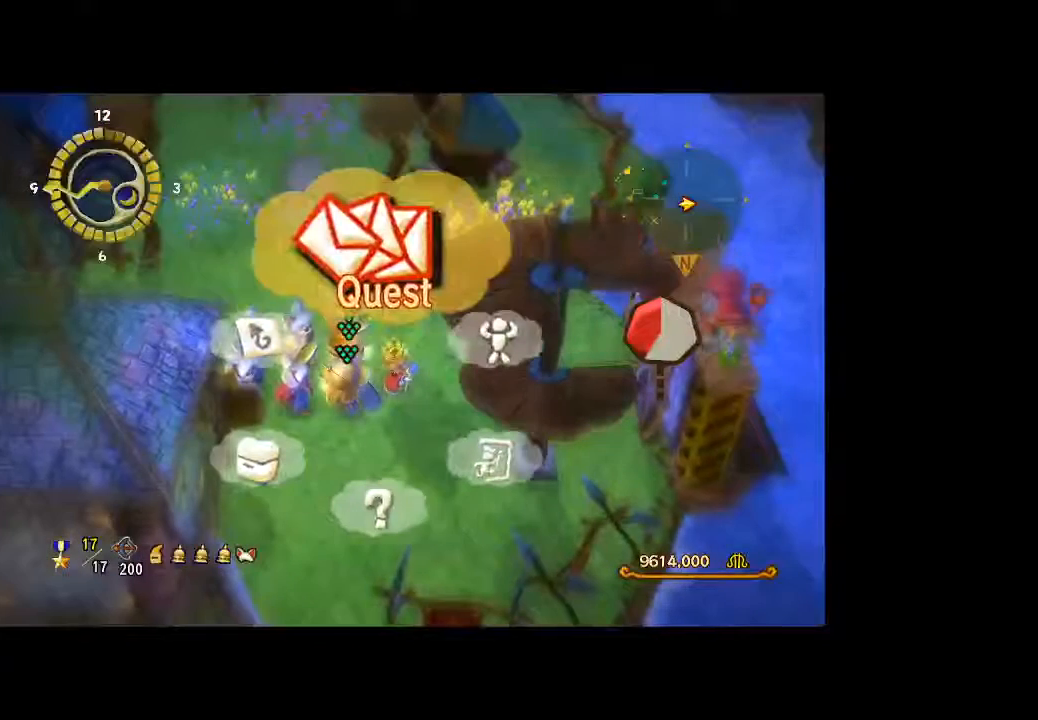
{"buttons": [], "left_stick": "center", "right_stick": "center", "button_events": [[100, "DPAD_LEFT", "down"], [367, "DPAD_LEFT", "up"]]}
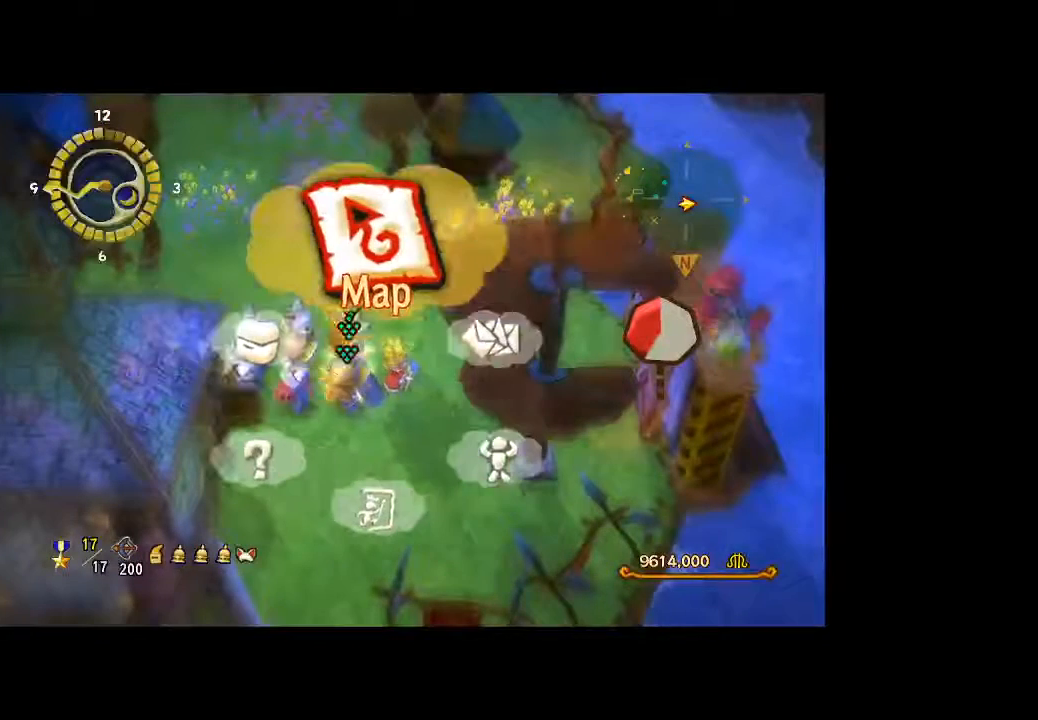
{"buttons": [], "left_stick": "center", "right_stick": "center", "button_events": []}